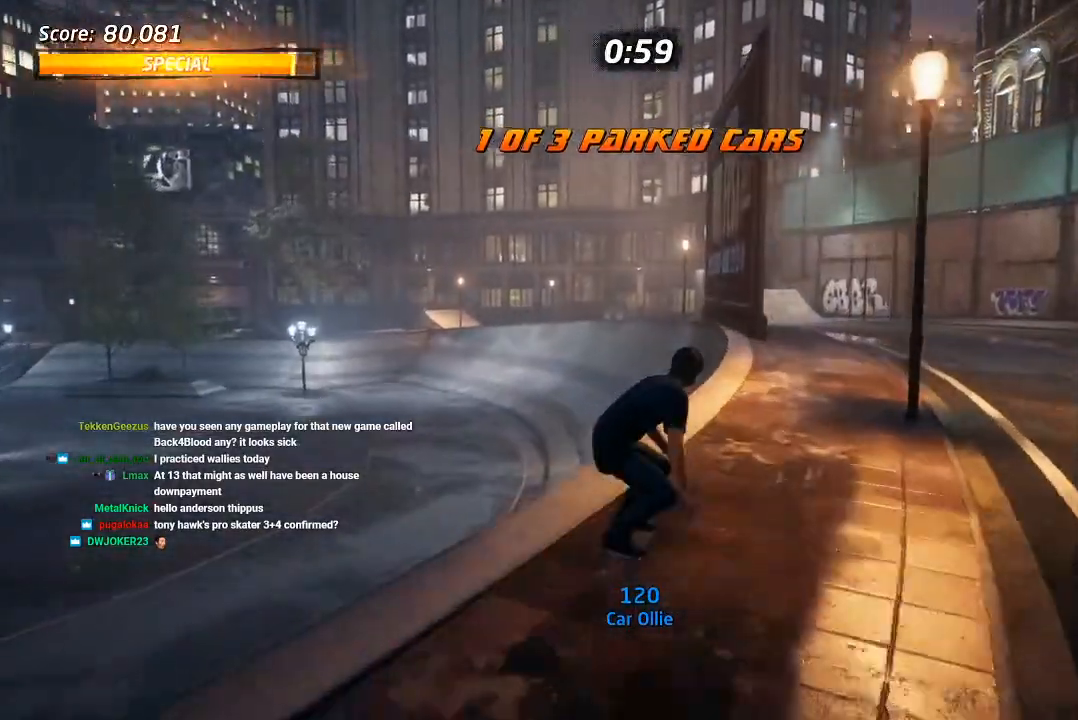
Gameplay with a controller (PlayStation layout); each line is a JSON object with the inputs held at the frame after it (dt_ms = milliseconds from this image to that frame). "events" lists button and stick changes between this image and that frame as [ms after this image, input, new state], when the widget could be followed in between.
{"dt_ms": 500, "buttons": ["CROSS"], "left_stick": "center", "right_stick": "center", "events": [[150, "CROSS", "up"], [150, "TRIANGLE", "down"], [200, "DPAD_UP", "up"], [250, "DPAD_UP", "down"], [367, "CROSS", "down"], [367, "DPAD_UP", "up"], [367, "TRIANGLE", "up"]]}
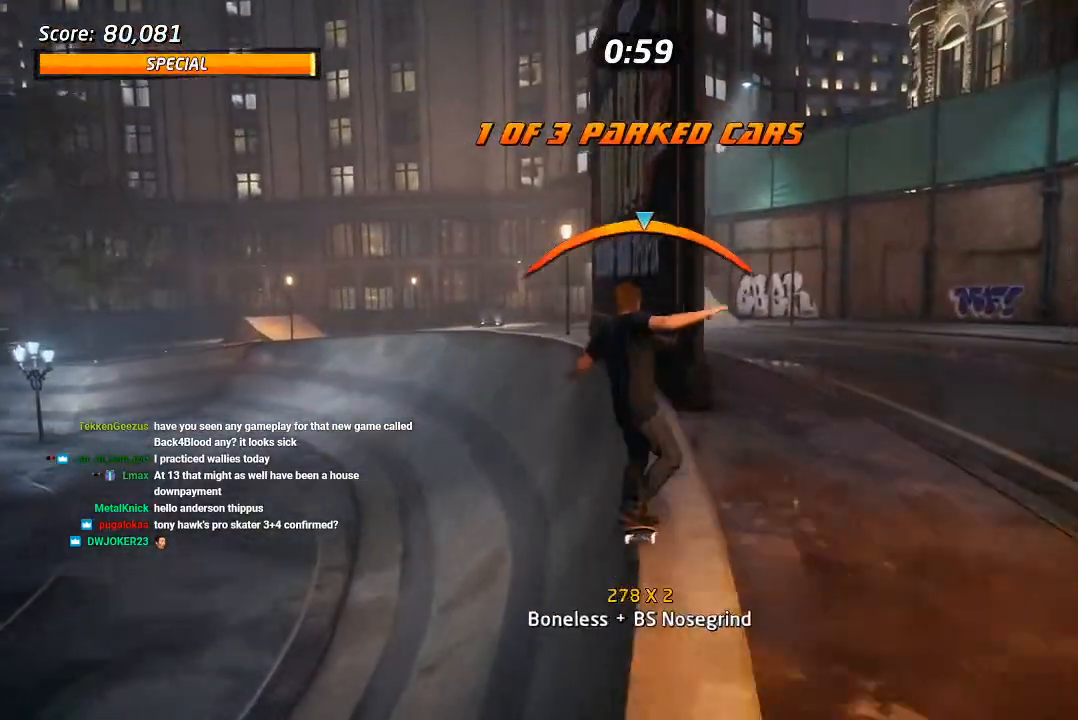
{"dt_ms": 500, "buttons": ["TRIANGLE", "L1", "DPAD_UP"], "left_stick": "center", "right_stick": "center", "events": [[100, "DPAD_RIGHT", "down"], [100, "DPAD_UP", "down"], [133, "L1", "down"], [167, "TRIANGLE", "down"], [183, "CROSS", "up"], [250, "DPAD_RIGHT", "up"], [250, "DPAD_UP", "up"], [300, "CROSS", "down"], [300, "DPAD_UP", "down"], [400, "CROSS", "up"], [400, "DPAD_UP", "up"], [450, "DPAD_UP", "down"]]}
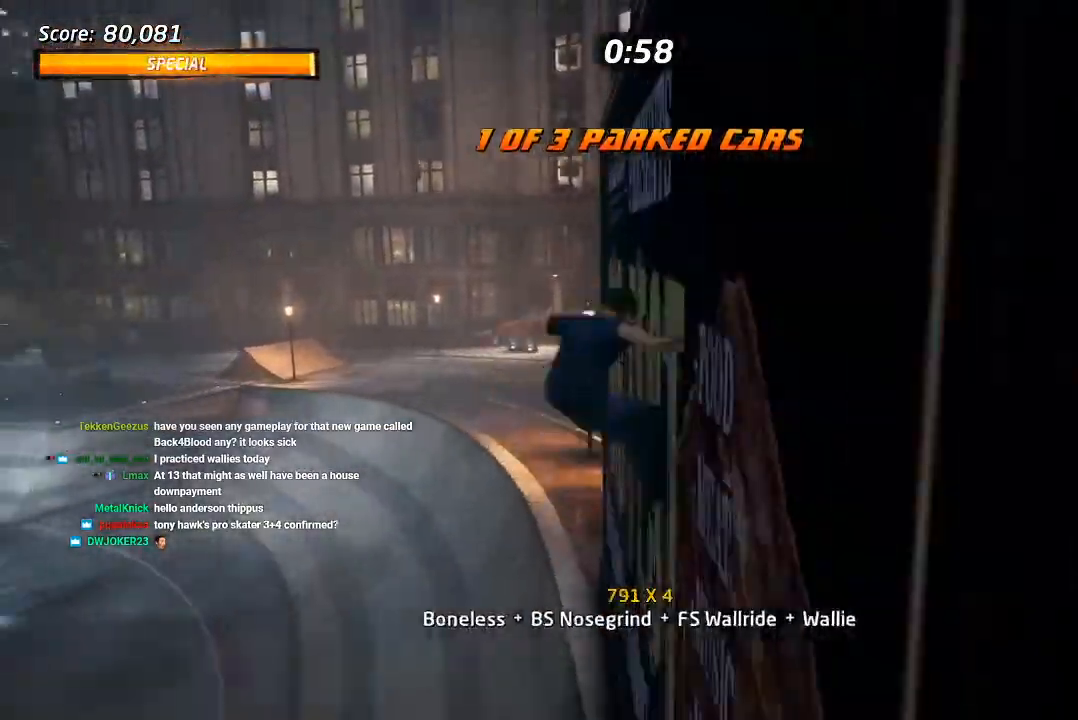
{"dt_ms": 500, "buttons": ["L1"], "left_stick": "center", "right_stick": "center", "events": [[17, "CROSS", "down"], [50, "TRIANGLE", "up"], [167, "CROSS", "up"], [167, "SQUARE", "down"], [300, "DPAD_UP", "up"], [300, "SQUARE", "up"], [350, "SQUARE", "down"], [450, "SQUARE", "up"]]}
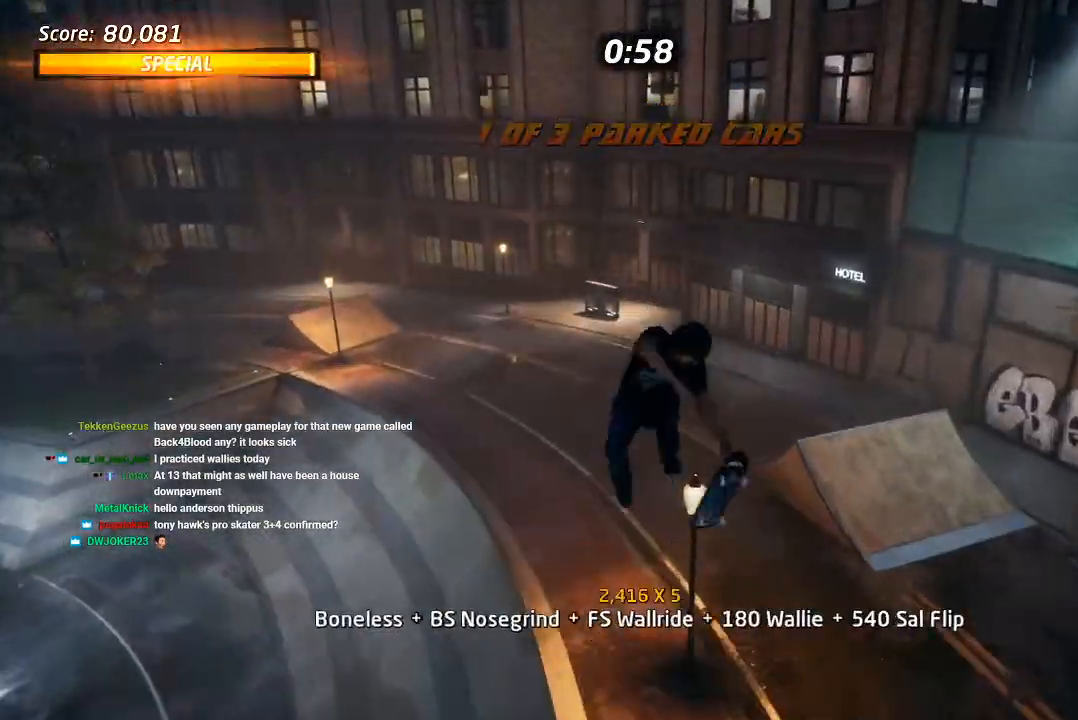
{"dt_ms": 500, "buttons": ["CROSS"], "left_stick": "center", "right_stick": "center", "events": [[267, "CROSS", "down"], [267, "L1", "up"]]}
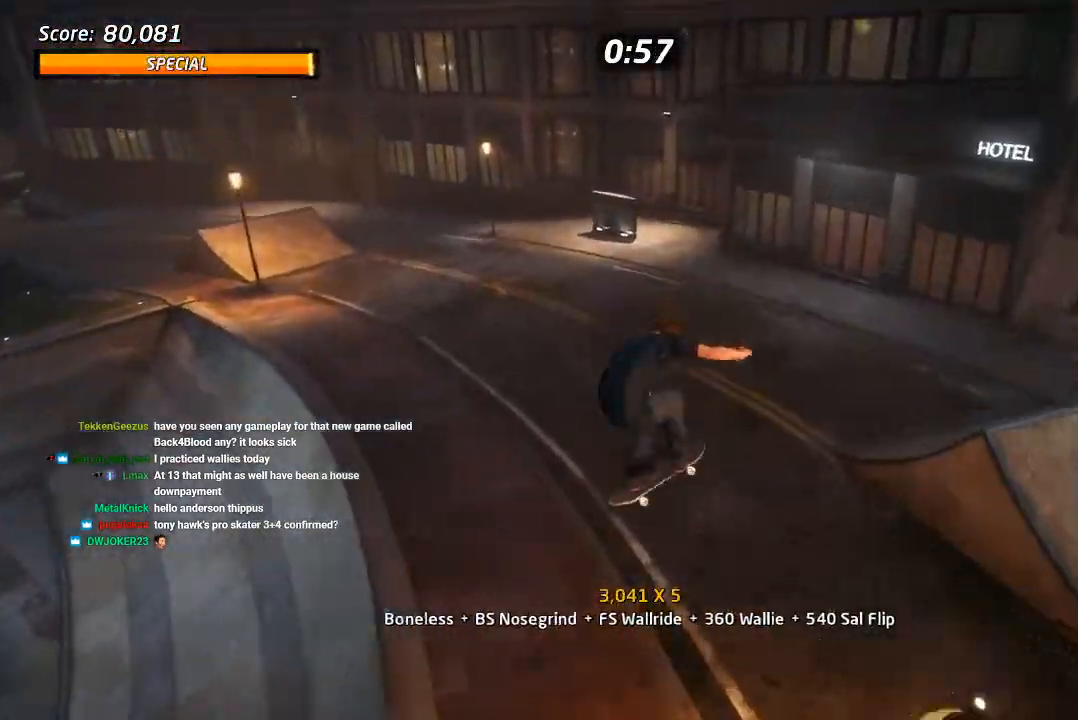
{"dt_ms": 500, "buttons": ["CROSS"], "left_stick": "center", "right_stick": "center", "events": [[267, "DPAD_LEFT", "down"], [300, "DPAD_UP", "down"], [350, "DPAD_UP", "up"], [450, "DPAD_LEFT", "up"]]}
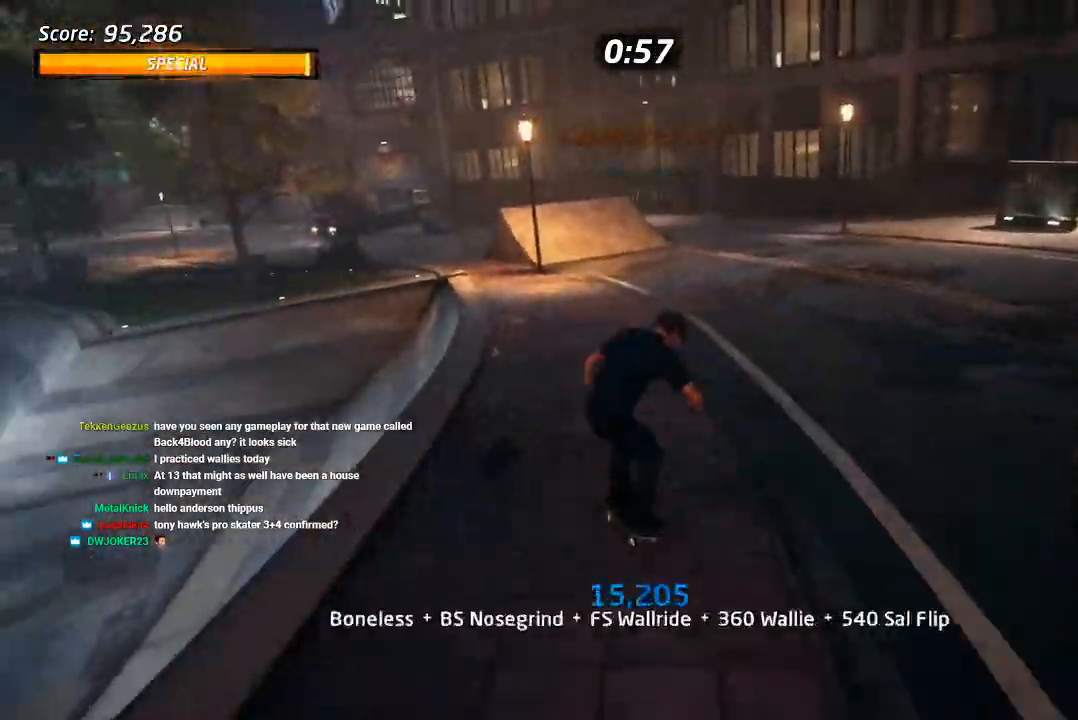
{"dt_ms": 500, "buttons": ["CROSS", "DPAD_DOWN", "DPAD_RIGHT"], "left_stick": "center", "right_stick": "center", "events": [[83, "DPAD_DOWN", "down"], [83, "DPAD_RIGHT", "down"]]}
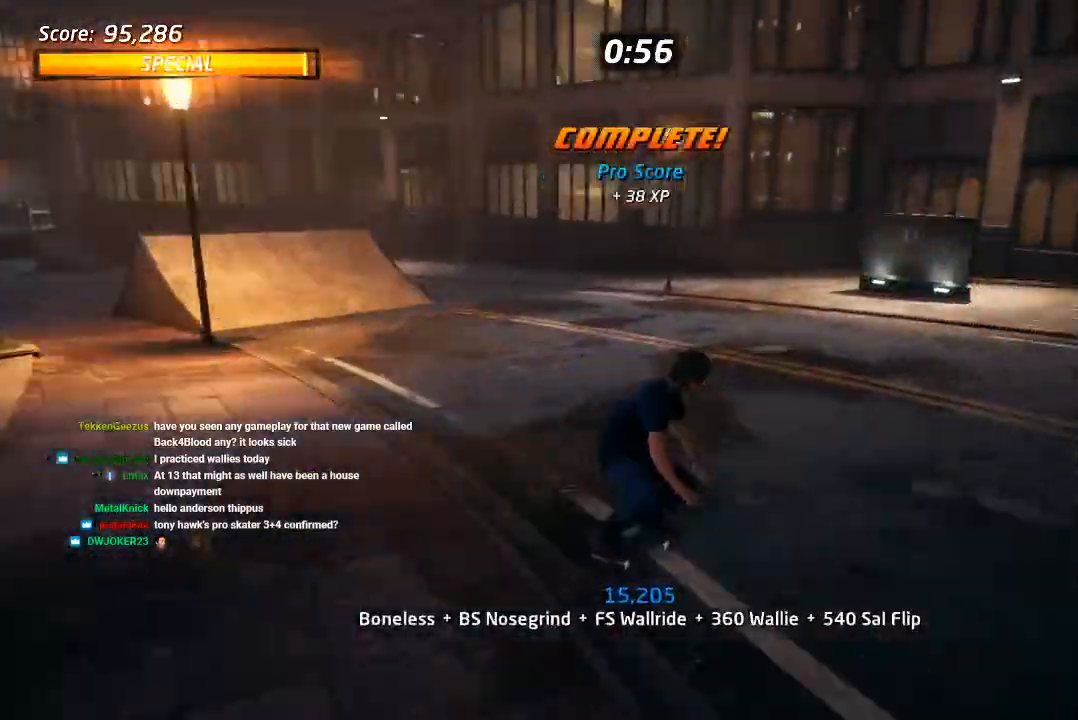
{"dt_ms": 500, "buttons": ["CROSS"], "left_stick": "center", "right_stick": "center", "events": [[483, "DPAD_DOWN", "up"], [483, "DPAD_RIGHT", "up"]]}
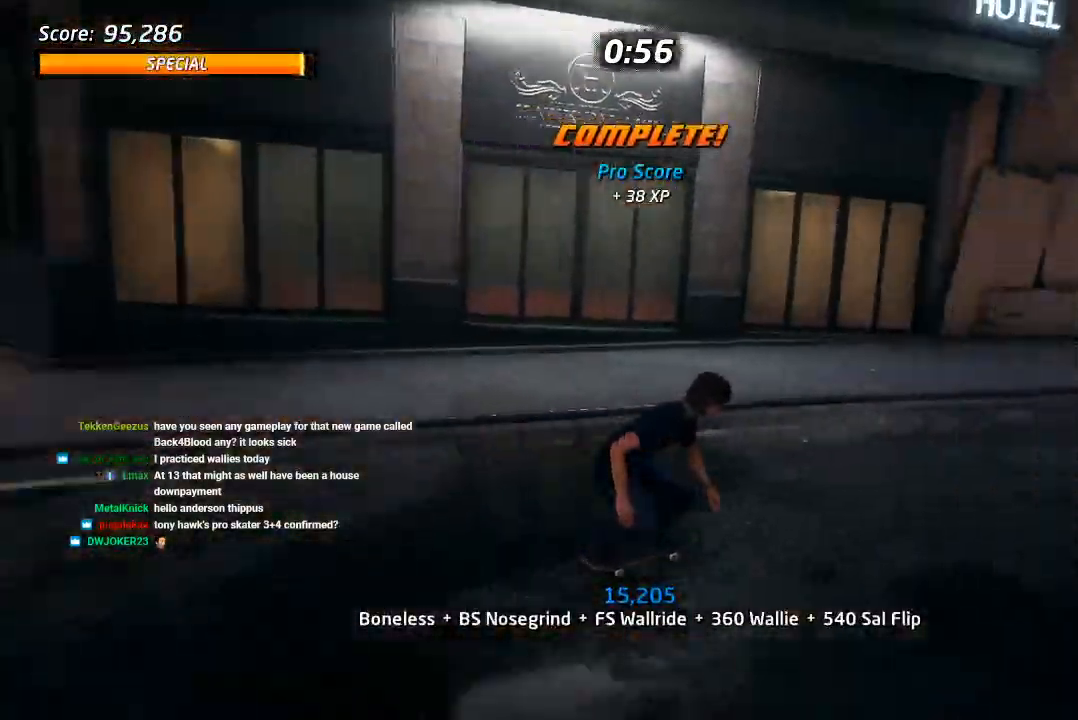
{"dt_ms": 500, "buttons": [], "left_stick": "center", "right_stick": "left", "events": [[100, "CROSS", "up"], [167, "right_stick", "left"]]}
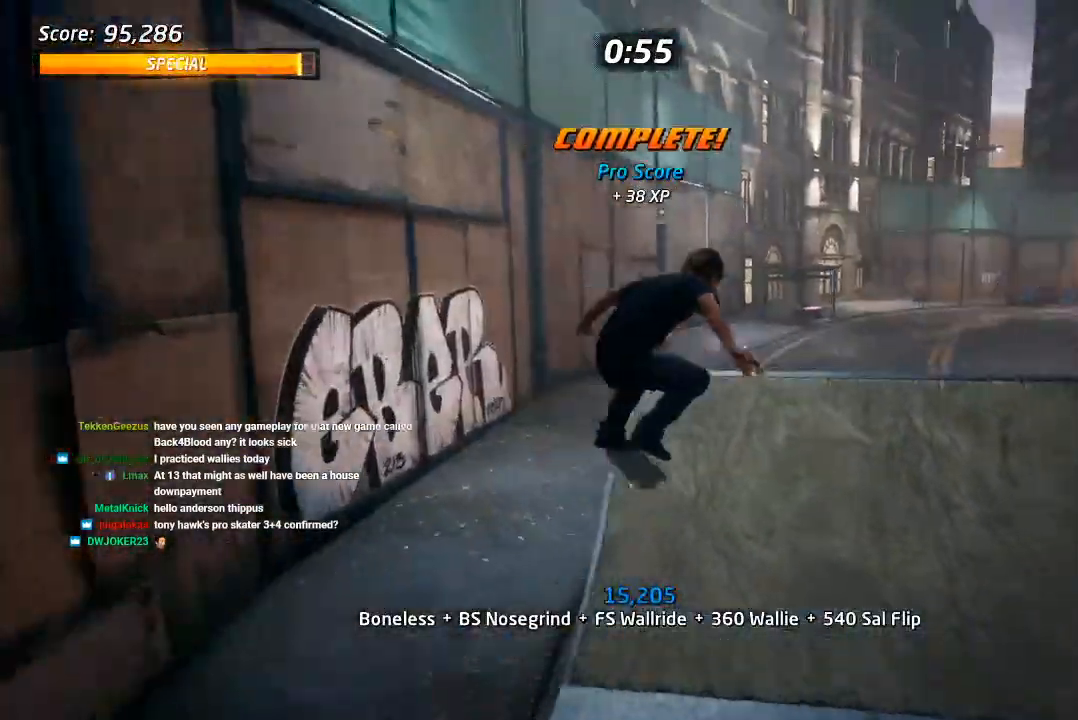
{"dt_ms": 500, "buttons": ["DPAD_DOWN", "DPAD_RIGHT"], "left_stick": "center", "right_stick": "center", "events": [[117, "right_stick", "center"], [300, "DPAD_RIGHT", "down"], [350, "DPAD_DOWN", "down"]]}
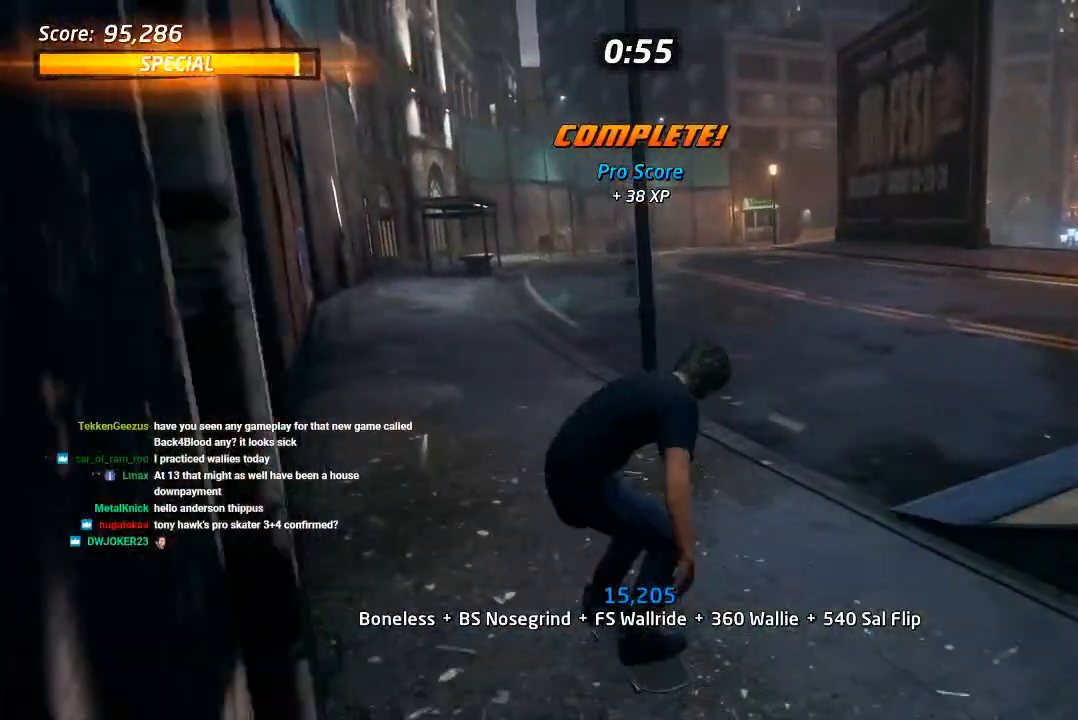
{"dt_ms": 500, "buttons": ["CROSS"], "left_stick": "center", "right_stick": "center", "events": [[50, "DPAD_DOWN", "up"], [67, "DPAD_RIGHT", "up"], [350, "DPAD_RIGHT", "down"], [367, "CROSS", "down"], [467, "DPAD_RIGHT", "up"]]}
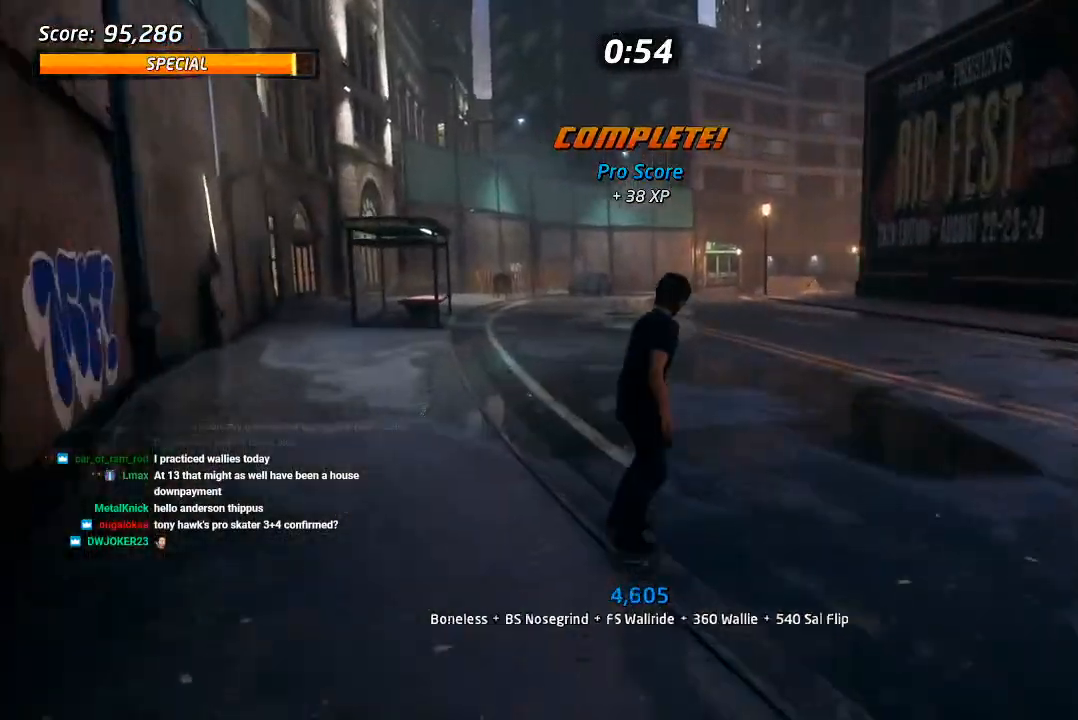
{"dt_ms": 500, "buttons": ["SQUARE", "L1"], "left_stick": "center", "right_stick": "center", "events": [[200, "DPAD_UP", "down"], [200, "SQUARE", "down"], [217, "CROSS", "up"], [217, "DPAD_LEFT", "down"], [250, "L1", "down"], [300, "SQUARE", "up"], [333, "DPAD_LEFT", "up"], [350, "DPAD_UP", "up"], [383, "SQUARE", "down"]]}
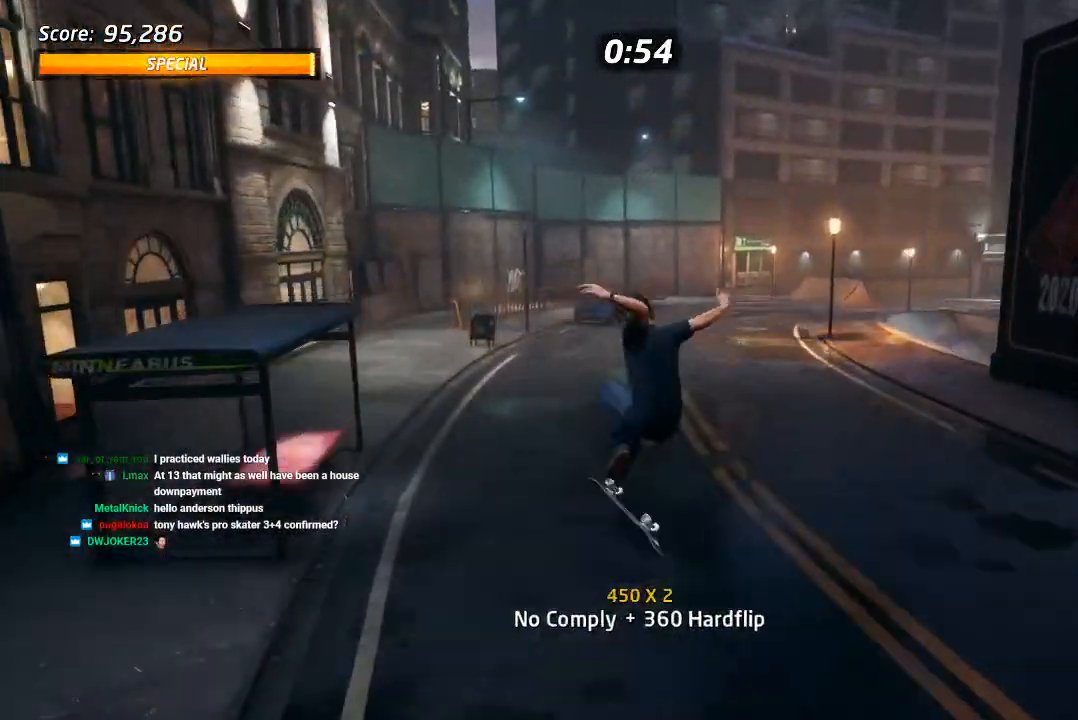
{"dt_ms": 500, "buttons": ["CROSS"], "left_stick": "center", "right_stick": "center", "events": [[33, "SQUARE", "up"], [50, "CROSS", "down"], [167, "L1", "up"]]}
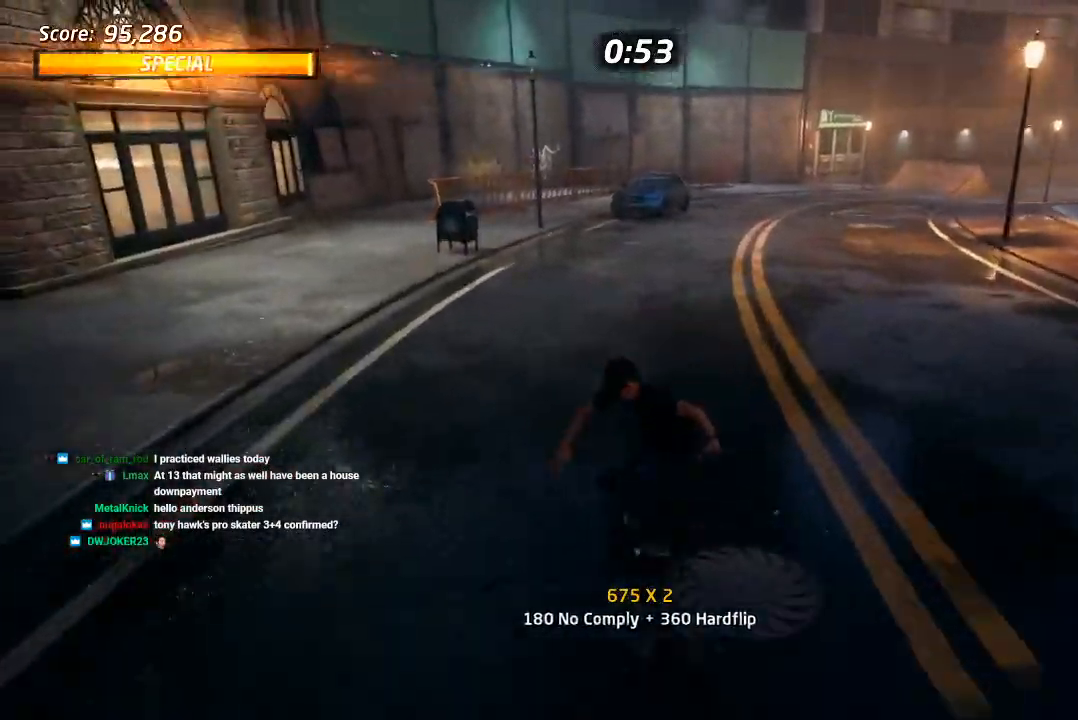
{"dt_ms": 500, "buttons": ["CROSS"], "left_stick": "center", "right_stick": "center", "events": [[200, "DPAD_RIGHT", "down"], [283, "R2", "down"], [333, "DPAD_RIGHT", "up"], [433, "R2", "up"]]}
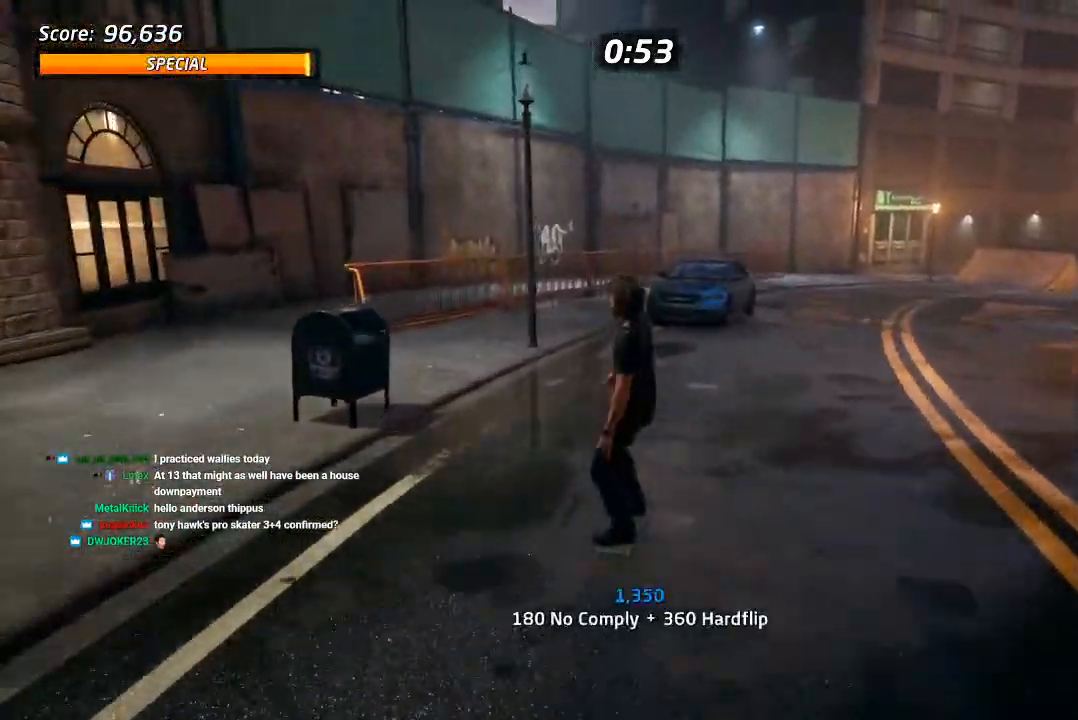
{"dt_ms": 500, "buttons": [], "left_stick": "center", "right_stick": "left", "events": [[167, "DPAD_RIGHT", "down"], [250, "DPAD_RIGHT", "up"], [300, "CROSS", "up"], [500, "right_stick", "left"]]}
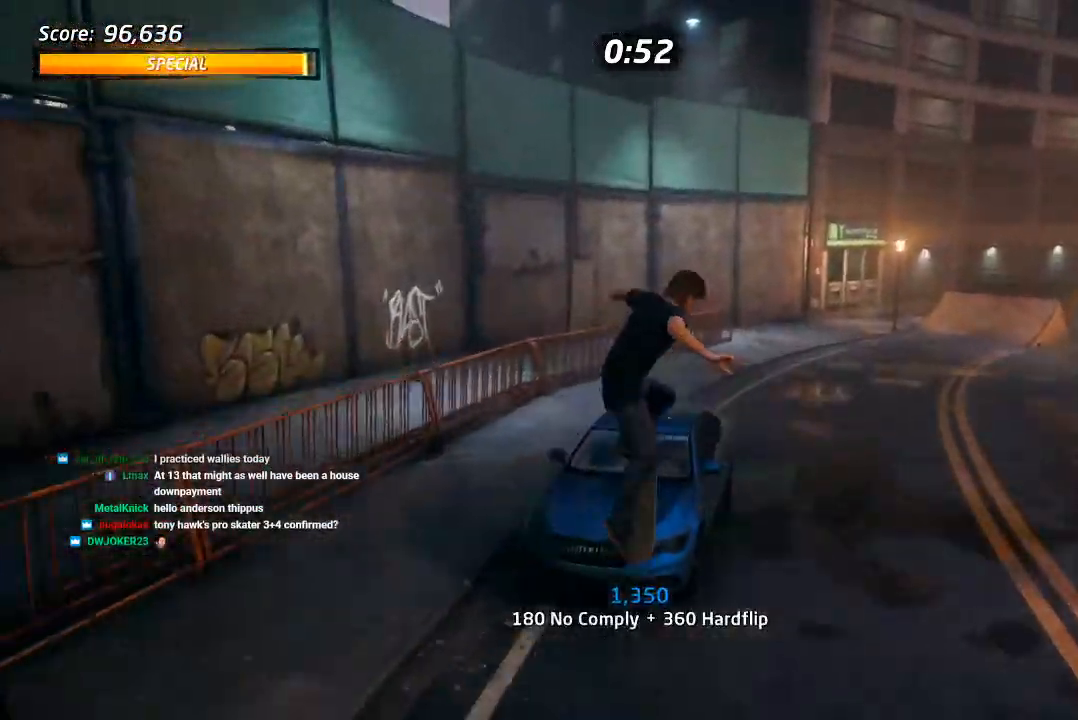
{"dt_ms": 500, "buttons": ["DPAD_RIGHT"], "left_stick": "center", "right_stick": "center", "events": [[467, "DPAD_RIGHT", "down"], [500, "right_stick", "center"]]}
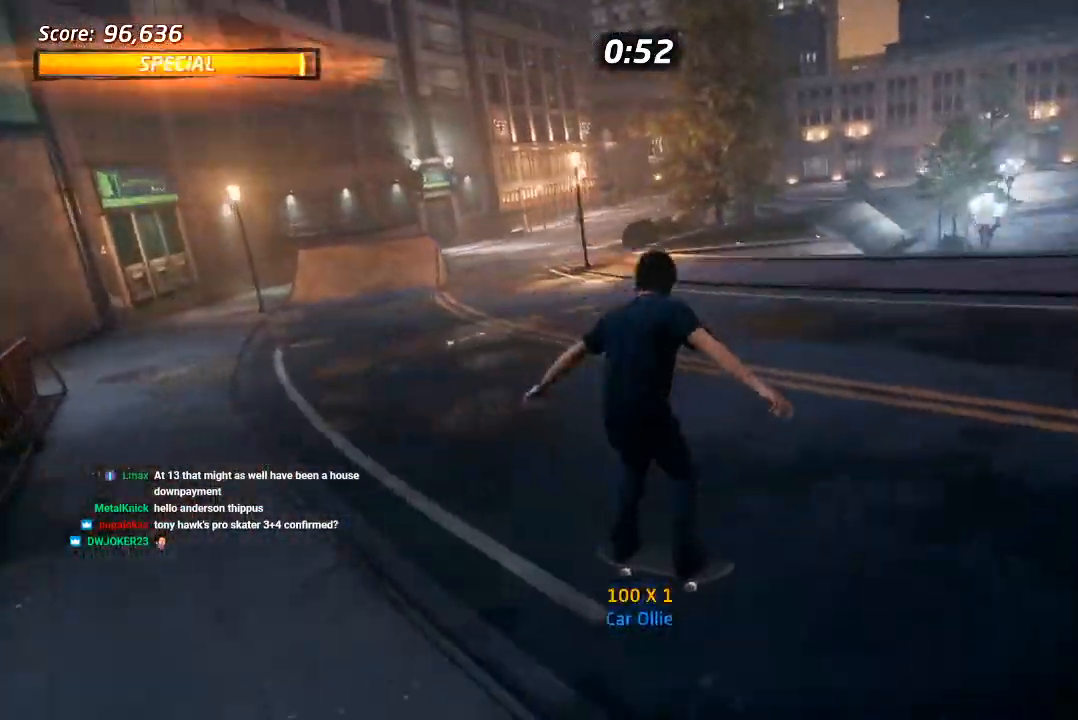
{"dt_ms": 500, "buttons": ["CROSS", "R2", "DPAD_DOWN", "DPAD_RIGHT"], "left_stick": "center", "right_stick": "center", "events": [[33, "DPAD_DOWN", "down"], [67, "CROSS", "down"], [483, "R2", "down"]]}
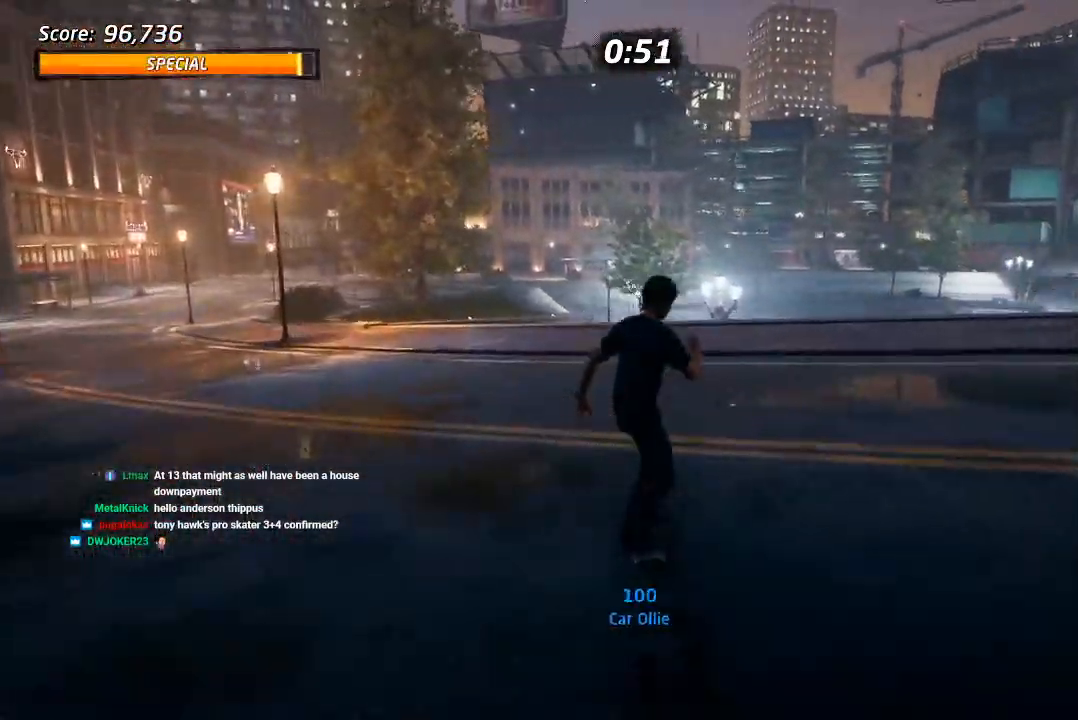
{"dt_ms": 500, "buttons": ["CROSS", "DPAD_RIGHT"], "left_stick": "center", "right_stick": "center", "events": [[183, "R2", "up"], [200, "DPAD_DOWN", "up"], [300, "DPAD_RIGHT", "up"], [433, "DPAD_RIGHT", "down"]]}
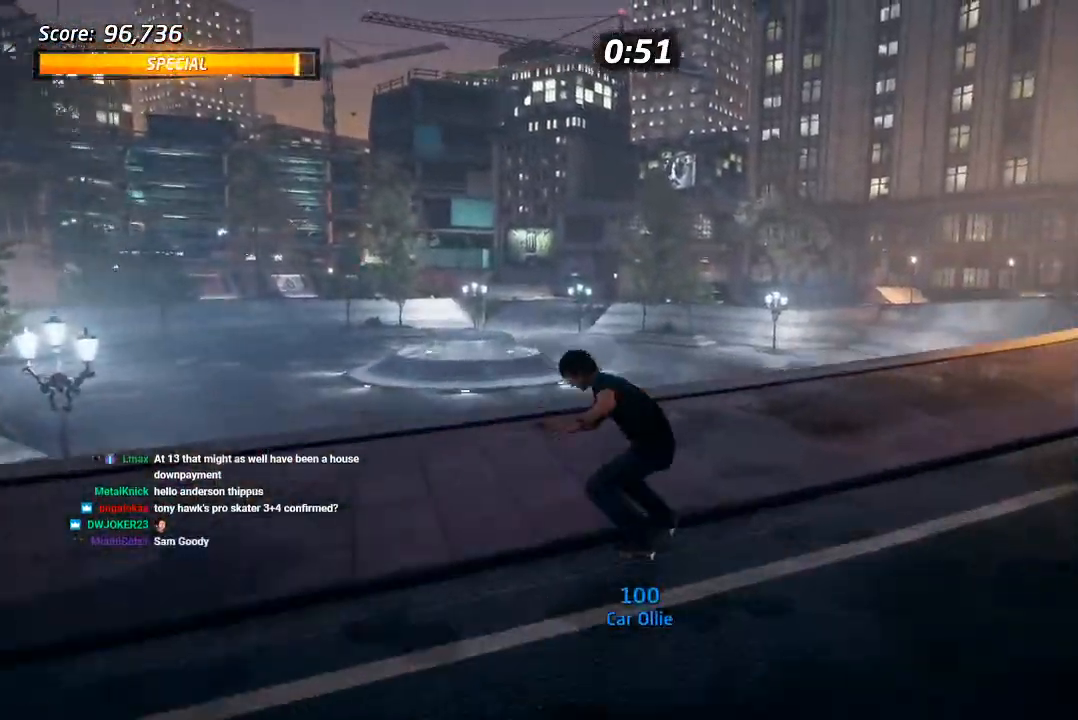
{"dt_ms": 500, "buttons": ["TRIANGLE"], "left_stick": "center", "right_stick": "center", "events": [[150, "DPAD_RIGHT", "up"], [233, "DPAD_UP", "down"], [250, "DPAD_RIGHT", "down"], [350, "CROSS", "up"], [350, "TRIANGLE", "down"], [383, "DPAD_UP", "up"], [417, "DPAD_RIGHT", "up"]]}
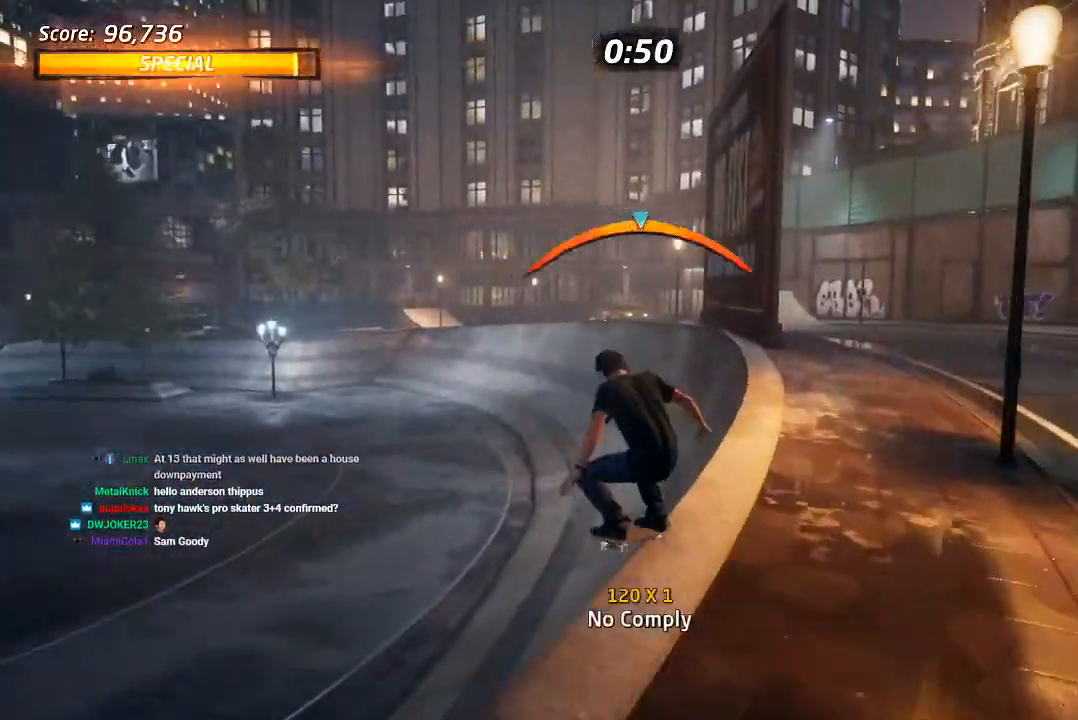
{"dt_ms": 500, "buttons": ["CROSS"], "left_stick": "center", "right_stick": "center", "events": [[67, "CROSS", "down"], [67, "TRIANGLE", "up"], [100, "DPAD_UP", "down"], [183, "DPAD_UP", "up"], [250, "DPAD_UP", "down"], [333, "DPAD_UP", "up"], [400, "DPAD_UP", "down"], [467, "DPAD_UP", "up"]]}
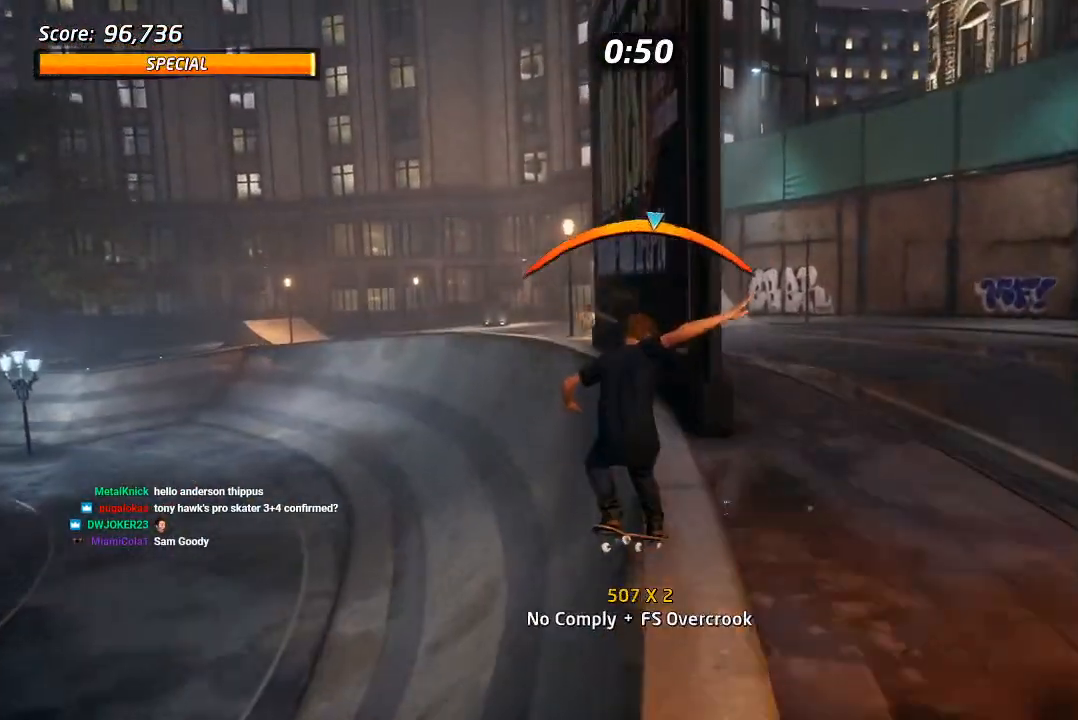
{"dt_ms": 1000, "buttons": ["CROSS", "SQUARE", "R1"], "left_stick": "center", "right_stick": "center", "events": [[50, "DPAD_UP", "down"], [117, "DPAD_RIGHT", "down"], [167, "L1", "down"], [167, "TRIANGLE", "down"], [183, "CROSS", "up"], [250, "DPAD_UP", "up"], [267, "CROSS", "down"], [267, "DPAD_RIGHT", "up"], [300, "DPAD_UP", "down"], [367, "CROSS", "up"], [467, "CROSS", "down"], [567, "CROSS", "up"], [633, "DPAD_UP", "up"], [683, "CROSS", "down"], [700, "TRIANGLE", "up"], [750, "L1", "up"], [850, "R1", "down"], [883, "CROSS", "up"], [883, "SQUARE", "down"], [1000, "CROSS", "down"]]}
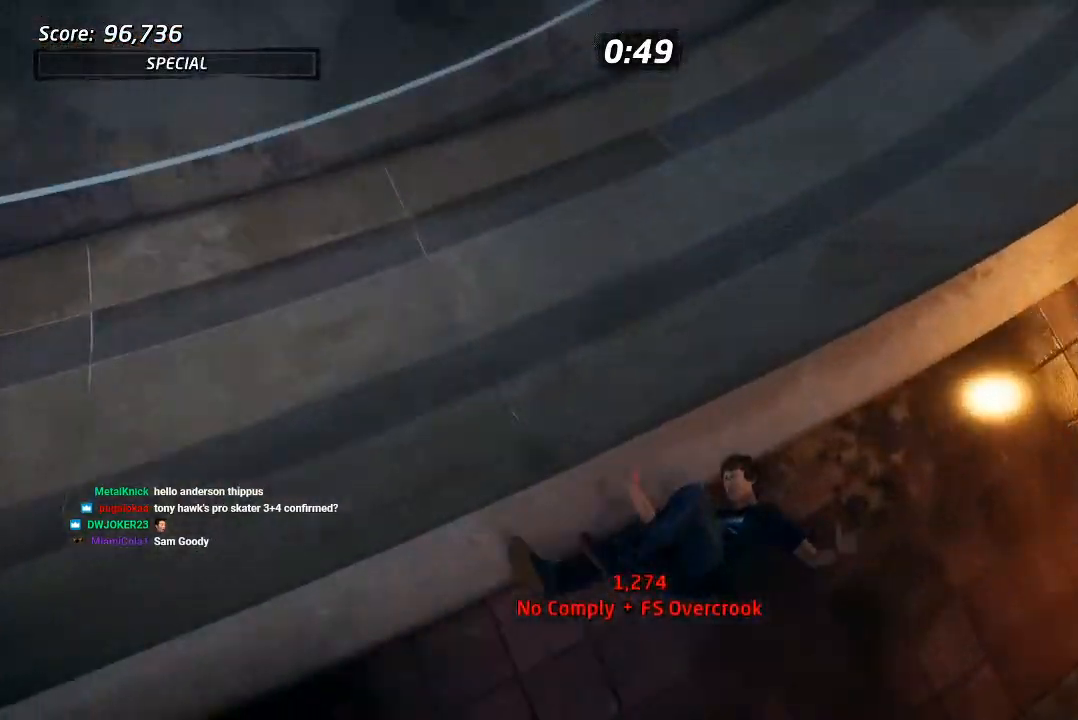
{"dt_ms": 500, "buttons": ["CROSS"], "left_stick": "center", "right_stick": "center", "events": [[67, "R1", "up"], [83, "R2", "down"], [133, "R1", "down"], [217, "R2", "up"], [250, "SQUARE", "up"], [283, "R1", "up"], [300, "R2", "down"], [367, "R1", "down"], [450, "R2", "up"], [500, "R1", "up"]]}
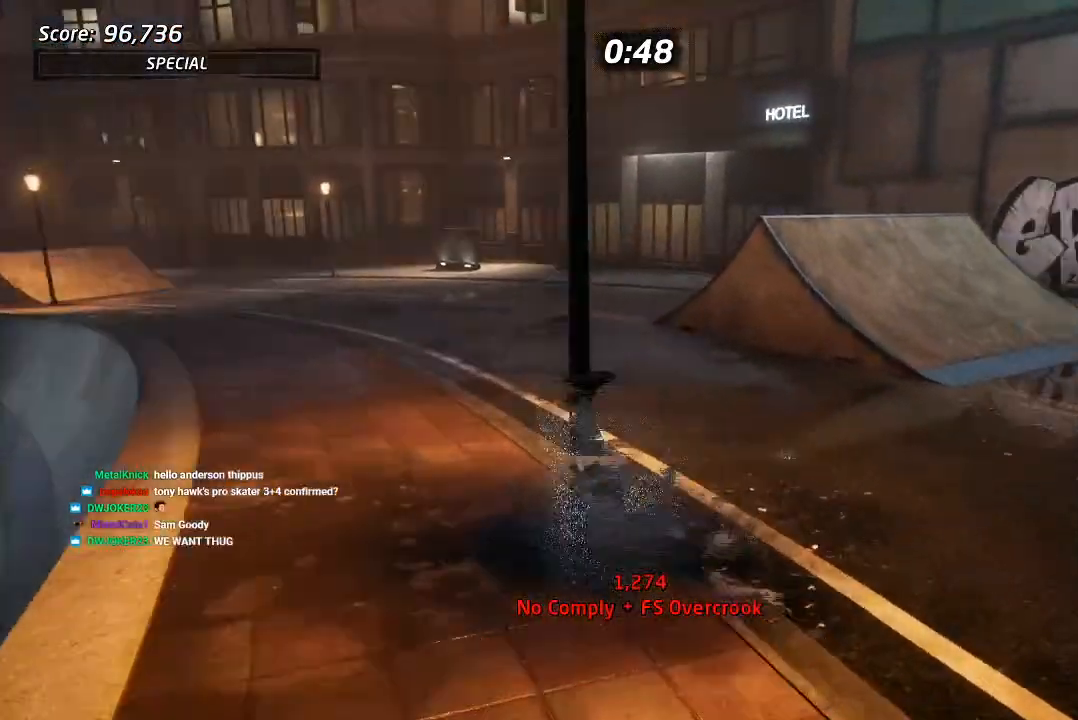
{"dt_ms": 500, "buttons": ["CROSS", "R1", "R2", "DPAD_DOWN", "DPAD_LEFT"], "left_stick": "center", "right_stick": "center", "events": [[17, "R2", "down"], [83, "DPAD_UP", "down"], [83, "R1", "down"], [100, "DPAD_LEFT", "down"], [167, "R2", "up"], [200, "R1", "up"], [233, "R2", "down"], [283, "R1", "down"], [383, "R1", "up"], [400, "DPAD_UP", "up"], [400, "R2", "up"], [450, "DPAD_DOWN", "down"], [450, "R2", "down"], [500, "R1", "down"]]}
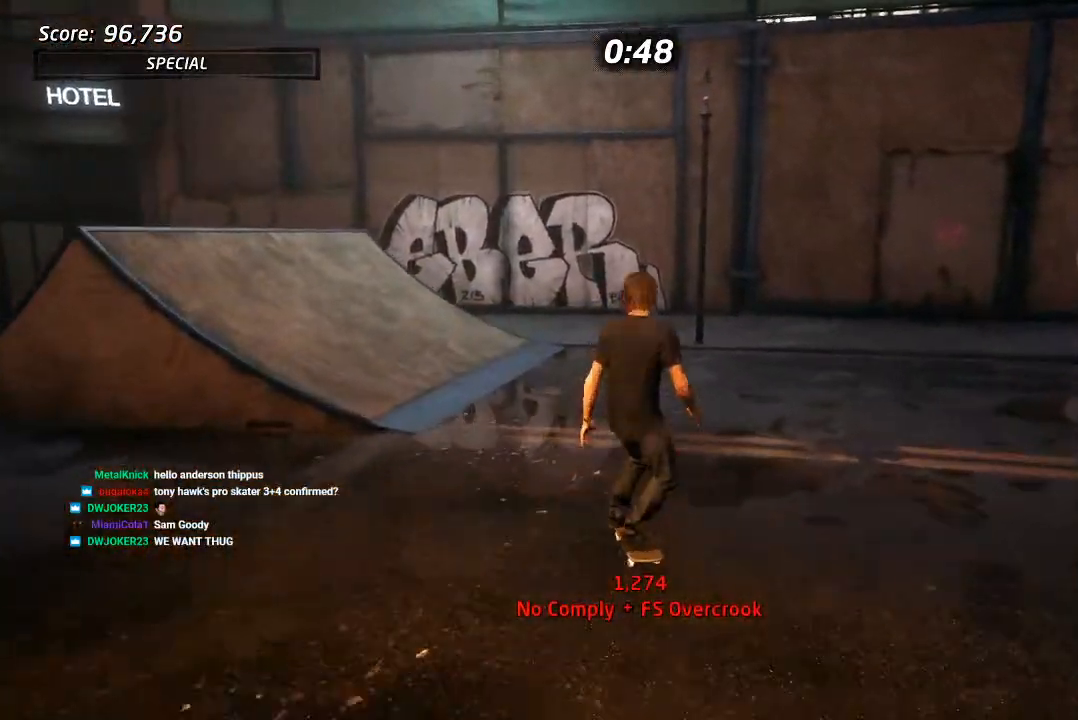
{"dt_ms": 1000, "buttons": ["SQUARE", "L1", "DPAD_LEFT"], "left_stick": "center", "right_stick": "center", "events": [[100, "R1", "up"], [133, "R2", "up"], [350, "DPAD_DOWN", "up"], [433, "CROSS", "up"], [433, "SQUARE", "down"], [483, "L1", "down"], [533, "SQUARE", "up"], [600, "SQUARE", "down"], [650, "DPAD_LEFT", "up"], [750, "SQUARE", "up"], [850, "DPAD_LEFT", "down"], [867, "SQUARE", "down"]]}
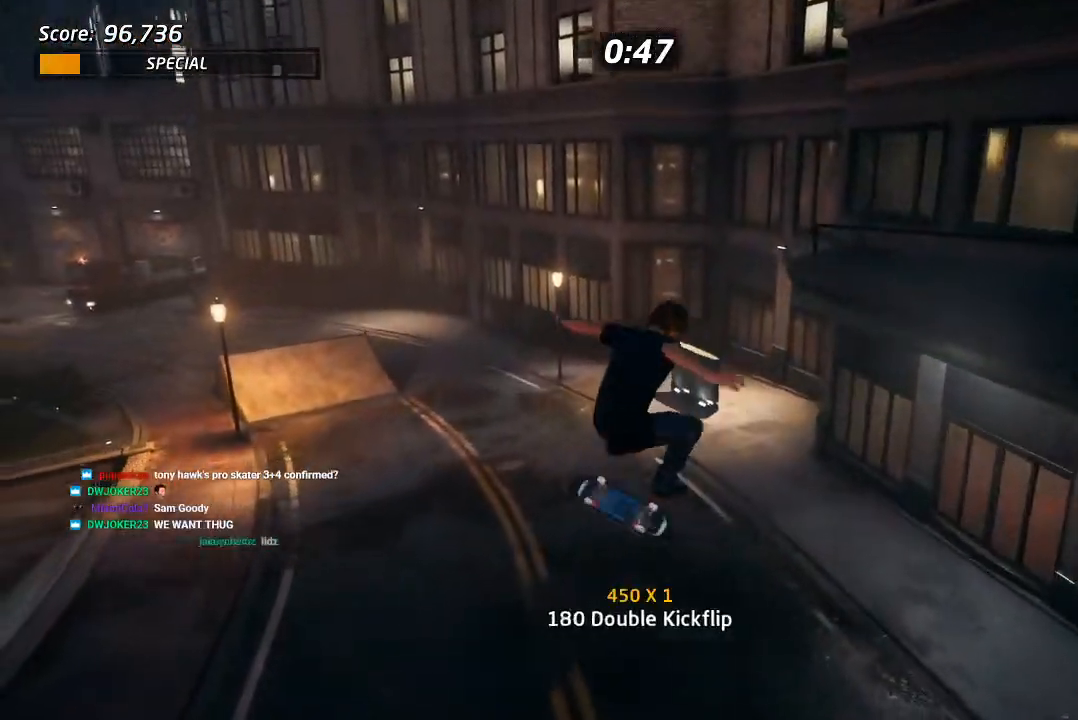
{"dt_ms": 500, "buttons": ["CROSS"], "left_stick": "center", "right_stick": "center", "events": [[33, "SQUARE", "up"], [50, "DPAD_LEFT", "up"], [83, "CROSS", "down"], [300, "L1", "up"]]}
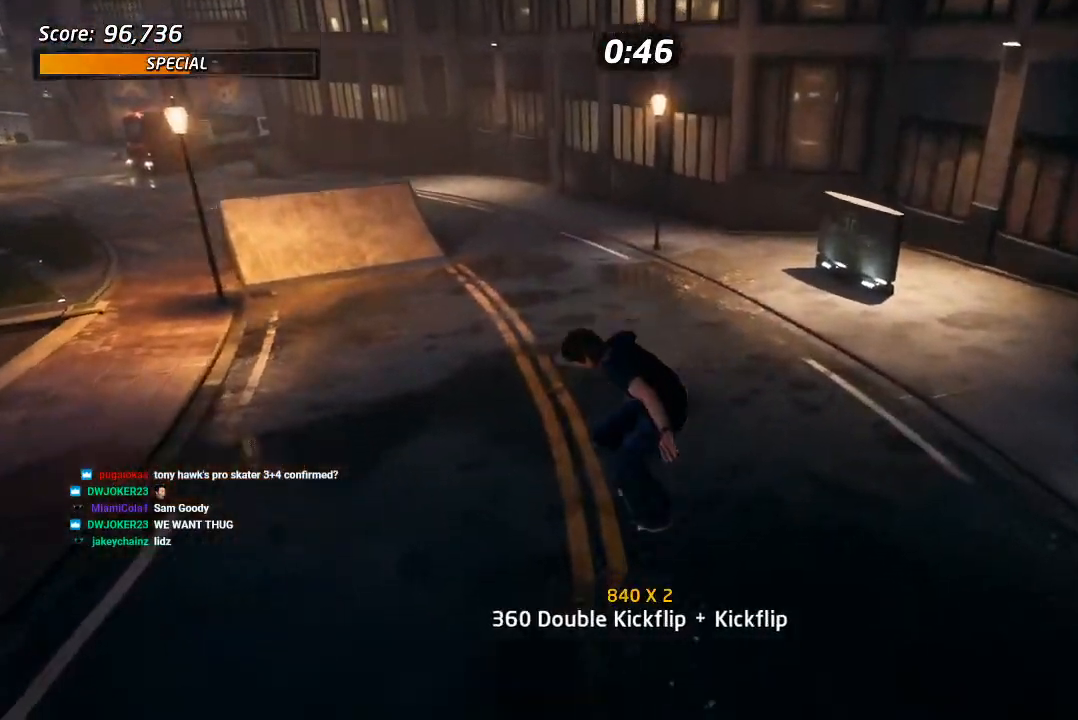
{"dt_ms": 500, "buttons": ["CROSS", "DPAD_RIGHT"], "left_stick": "center", "right_stick": "center", "events": [[100, "DPAD_LEFT", "down"], [117, "R2", "down"], [133, "DPAD_UP", "down"], [250, "DPAD_UP", "up"], [300, "DPAD_LEFT", "up"], [300, "R2", "up"], [467, "DPAD_RIGHT", "down"]]}
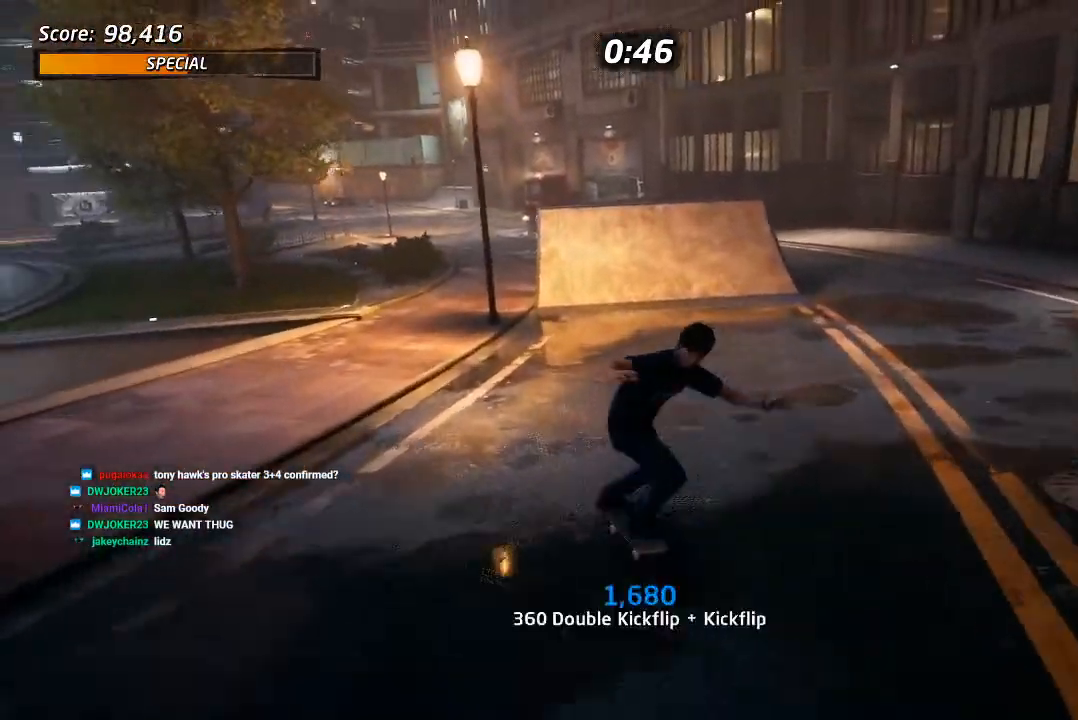
{"dt_ms": 500, "buttons": ["DPAD_UP"], "left_stick": "center", "right_stick": "center", "events": [[100, "DPAD_RIGHT", "up"], [167, "DPAD_UP", "down"], [250, "DPAD_UP", "up"], [300, "DPAD_UP", "down"], [367, "DPAD_UP", "up"], [400, "CROSS", "up"], [417, "DPAD_UP", "down"]]}
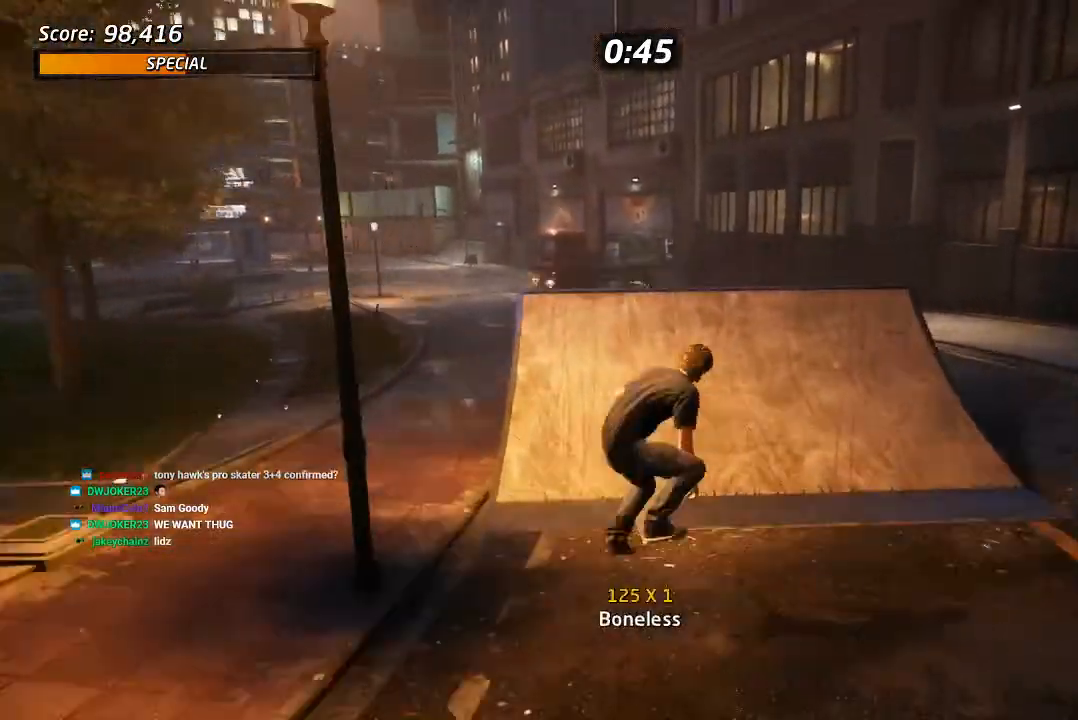
{"dt_ms": 500, "buttons": [], "left_stick": "center", "right_stick": "center", "events": [[167, "DPAD_UP", "up"], [283, "right_stick", "right"], [500, "right_stick", "center"]]}
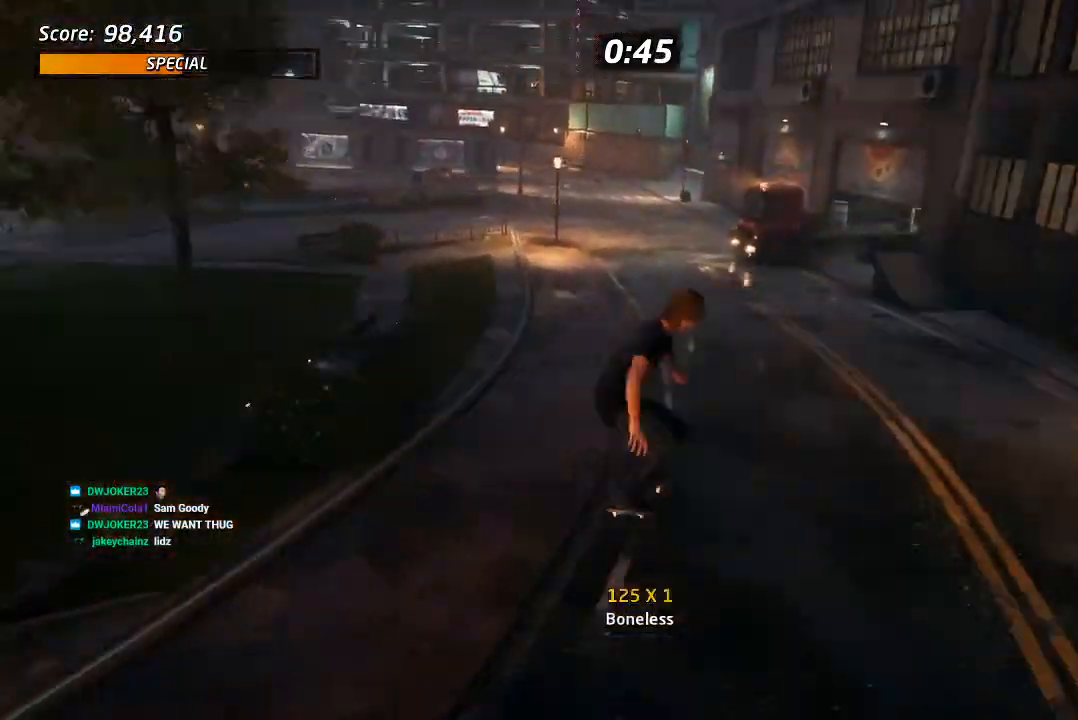
{"dt_ms": 500, "buttons": ["CROSS", "DPAD_DOWN", "DPAD_LEFT"], "left_stick": "center", "right_stick": "center", "events": [[283, "CROSS", "down"], [283, "DPAD_LEFT", "down"], [300, "DPAD_DOWN", "down"]]}
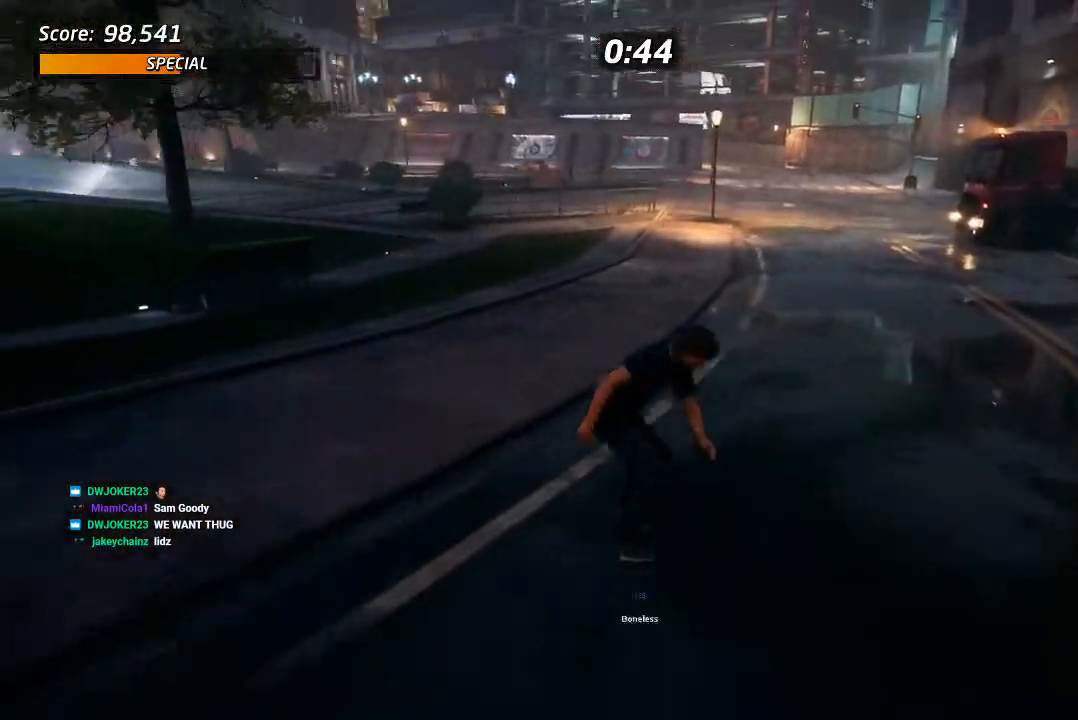
{"dt_ms": 500, "buttons": ["CROSS"], "left_stick": "center", "right_stick": "center", "events": [[100, "DPAD_DOWN", "up"], [133, "DPAD_LEFT", "up"]]}
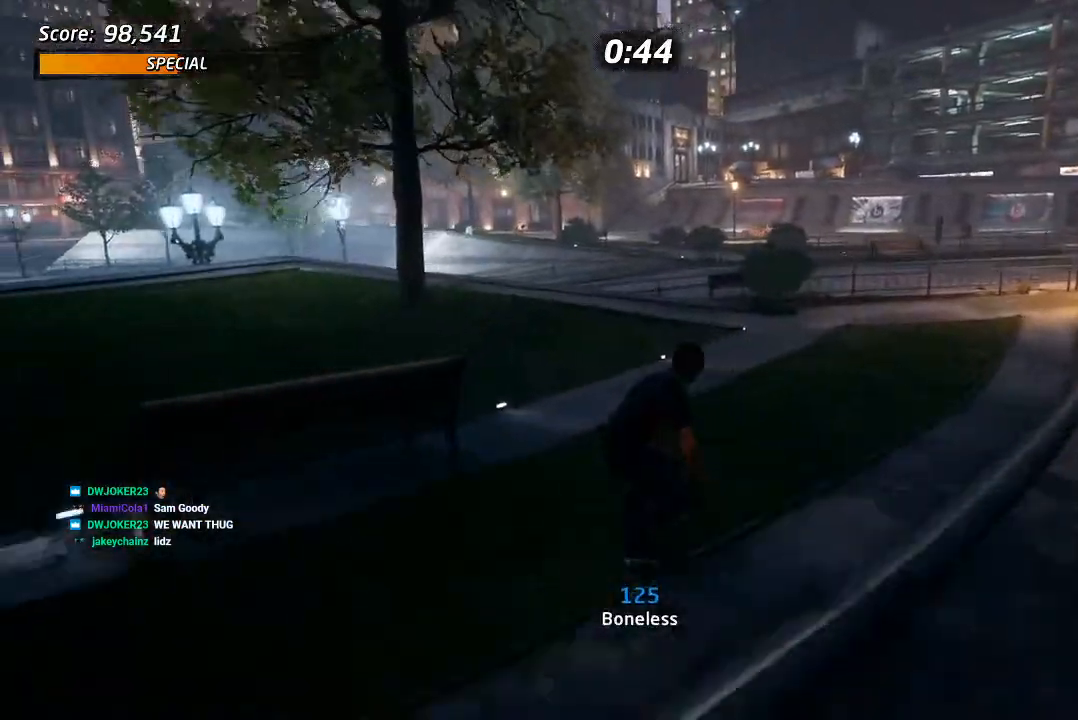
{"dt_ms": 500, "buttons": ["SQUARE"], "left_stick": "center", "right_stick": "center", "events": [[67, "DPAD_RIGHT", "down"], [167, "DPAD_RIGHT", "up"], [400, "DPAD_RIGHT", "down"], [450, "CROSS", "up"], [450, "SQUARE", "down"], [500, "DPAD_RIGHT", "up"]]}